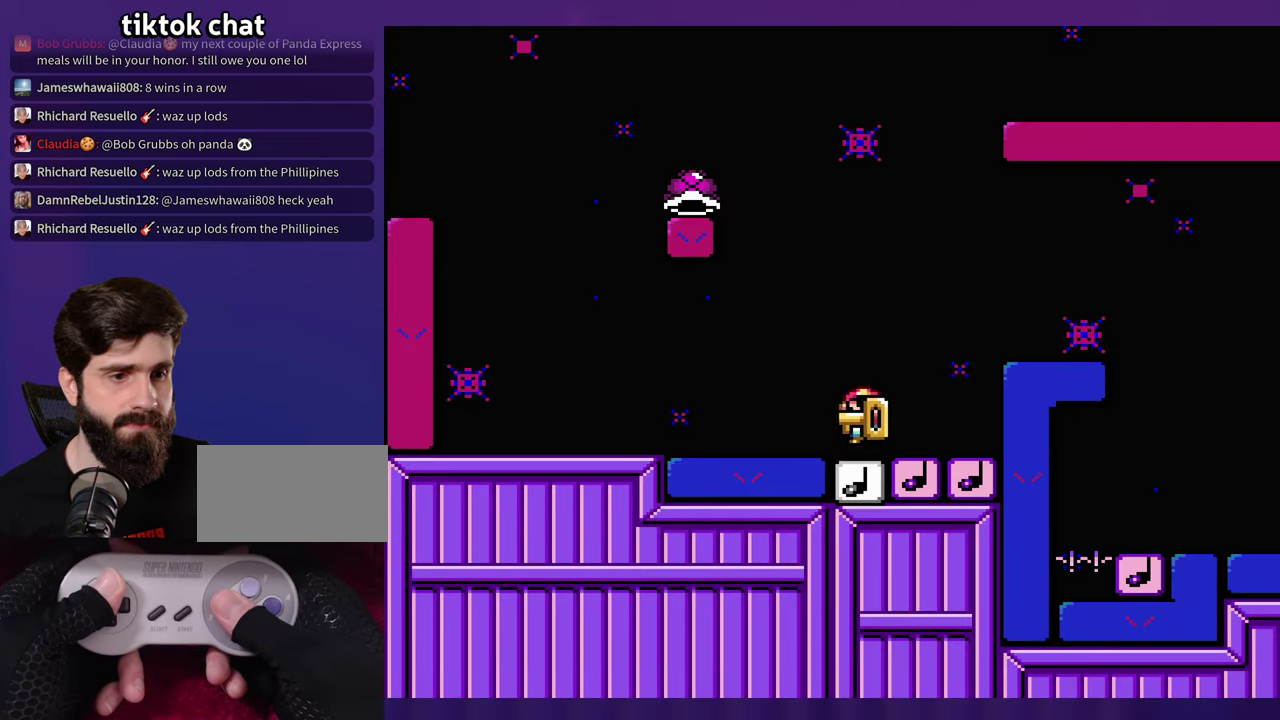
Gameplay with a controller (Nintendo layout); each line is a JSON object with the inputs held at the frame after it. "events" lists button and stick changes between this image and that frame as [ms after this image, input, new state], when the widget could be followed in between. Not read: B DPAD_RIGHT L3 R3 Y.
{"buttons": ["DPAD_LEFT"], "events": []}
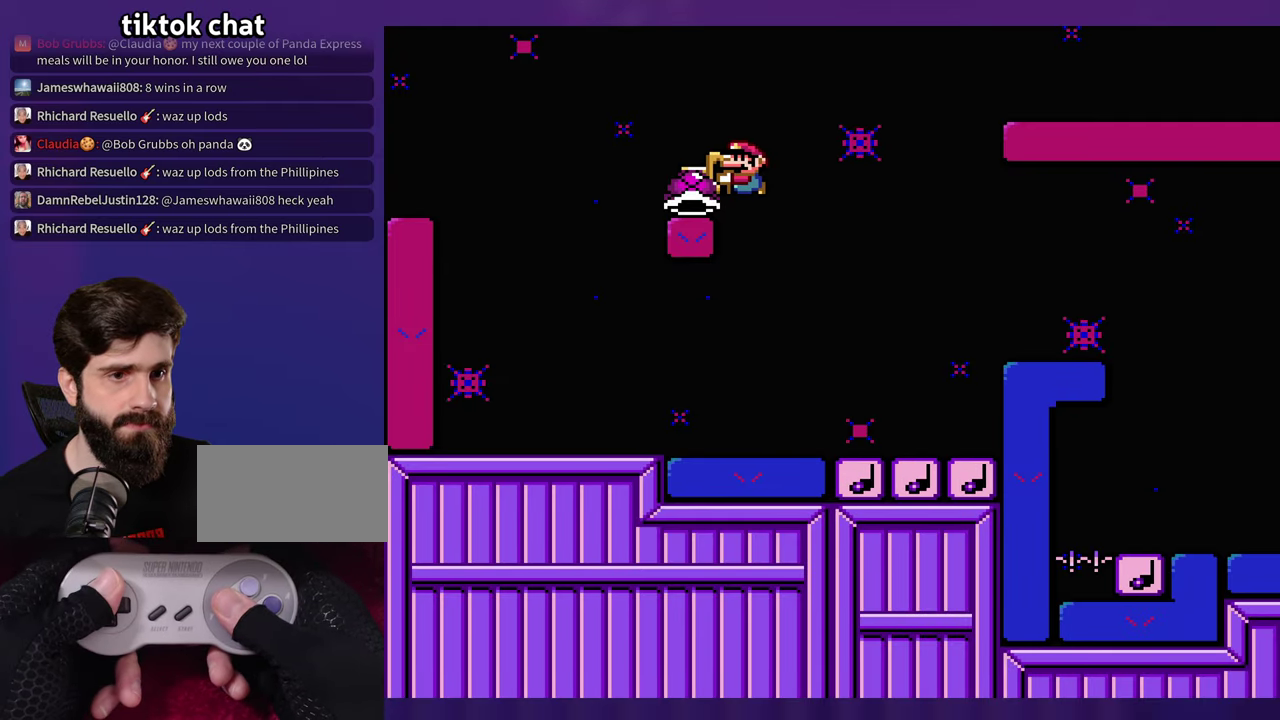
{"buttons": [], "events": [[183, "DPAD_LEFT", "up"]]}
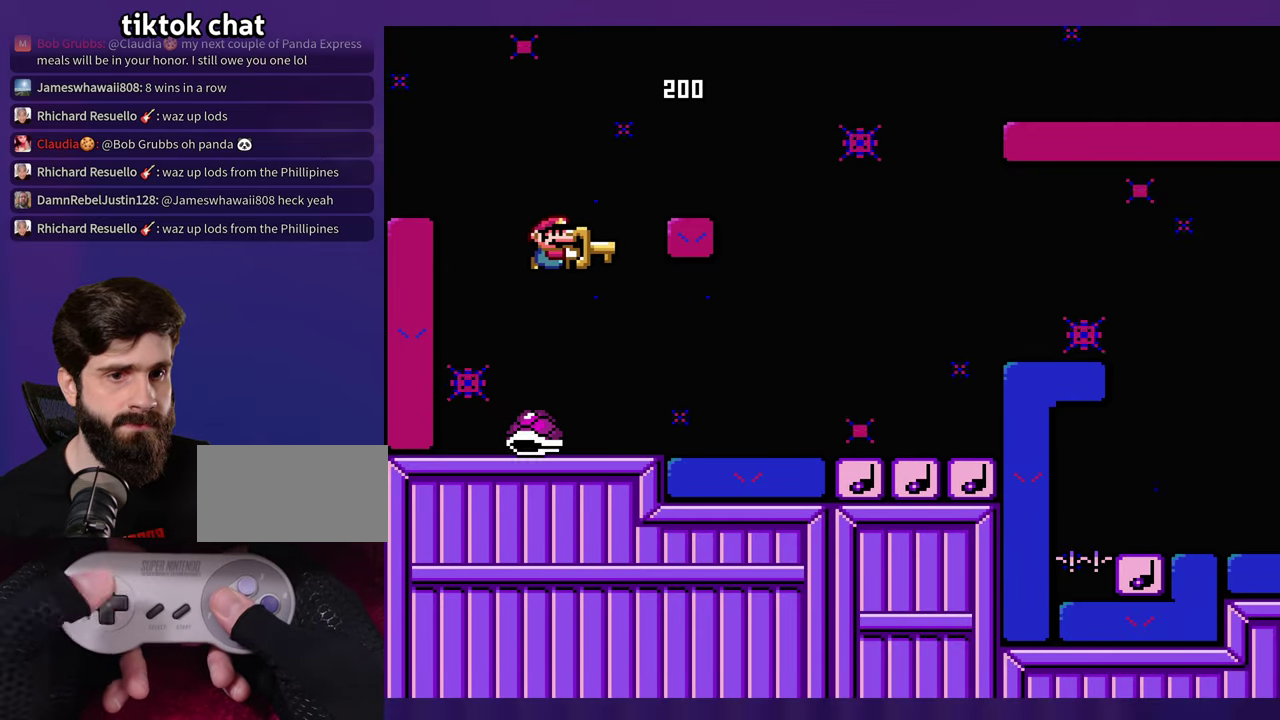
{"buttons": [], "events": []}
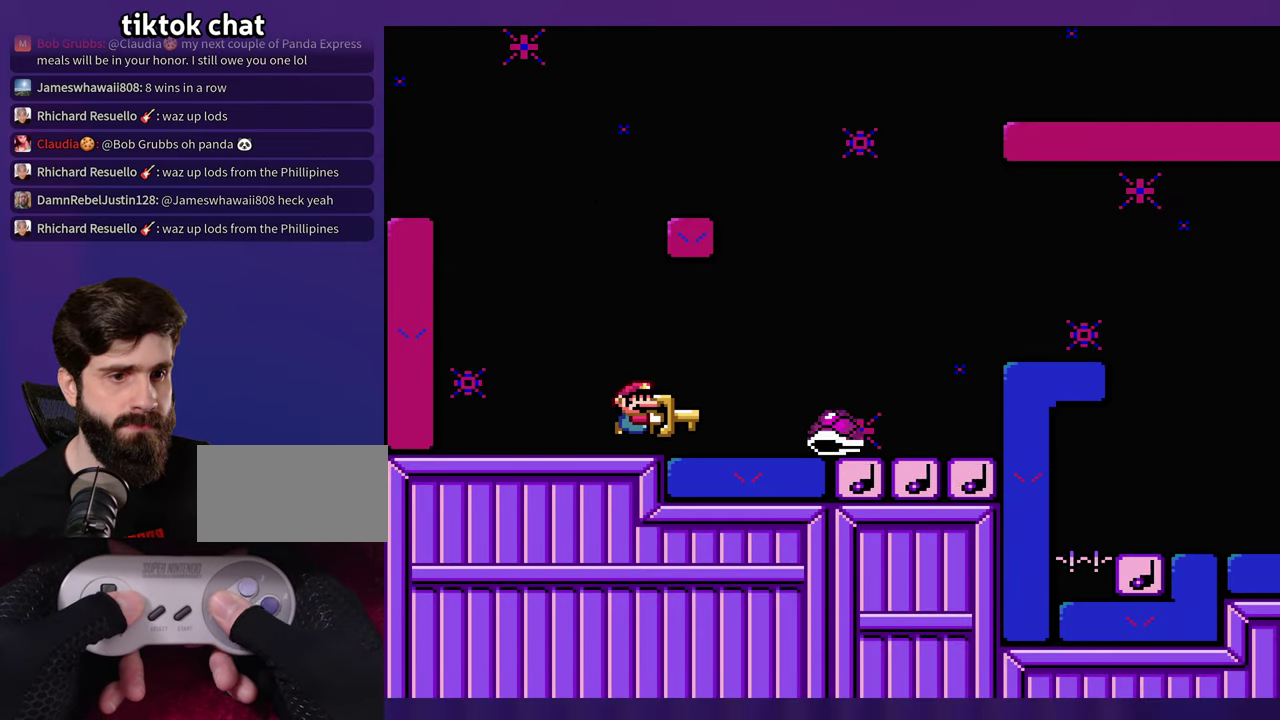
{"buttons": [], "events": []}
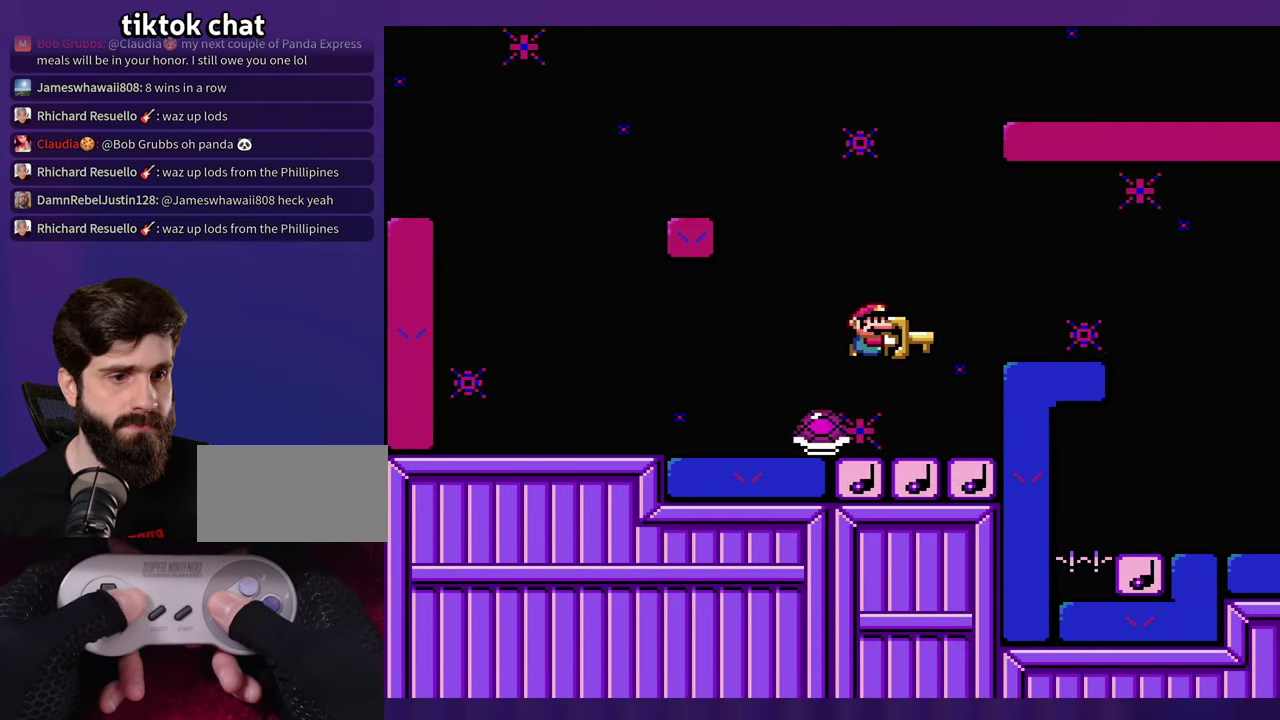
{"buttons": [], "events": [[33, "DPAD_LEFT", "down"], [167, "DPAD_LEFT", "up"]]}
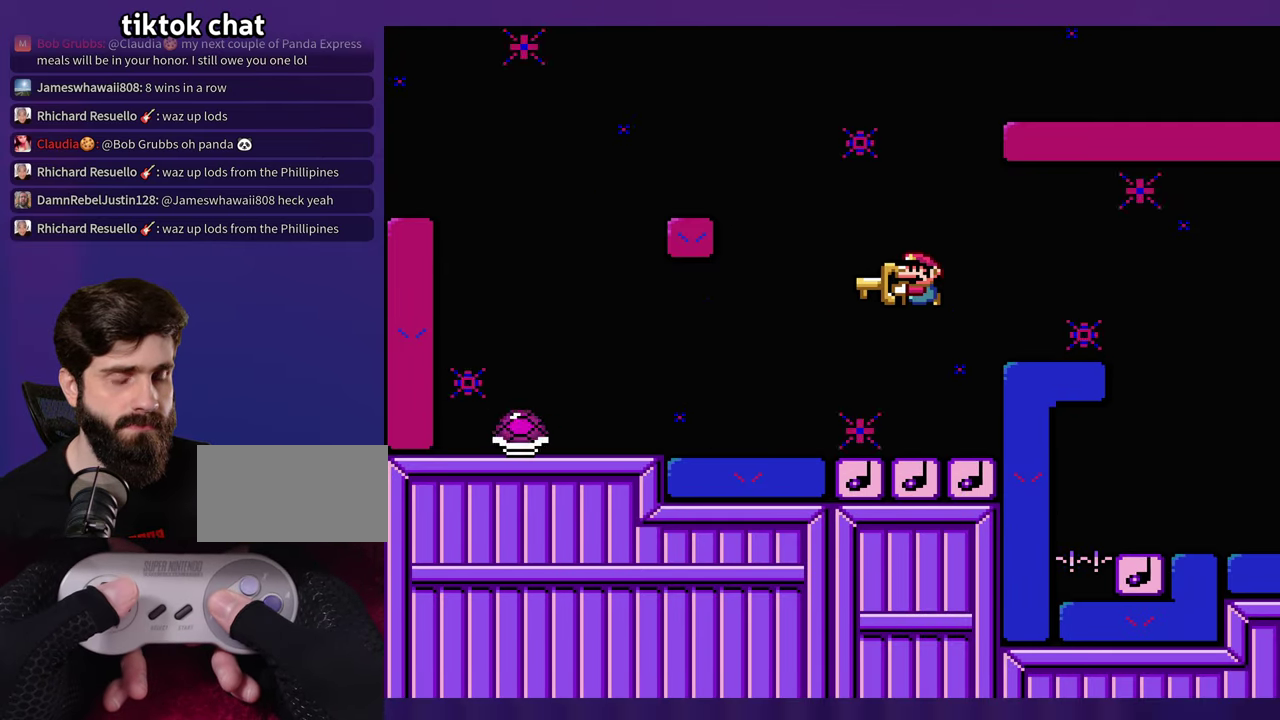
{"buttons": [], "events": []}
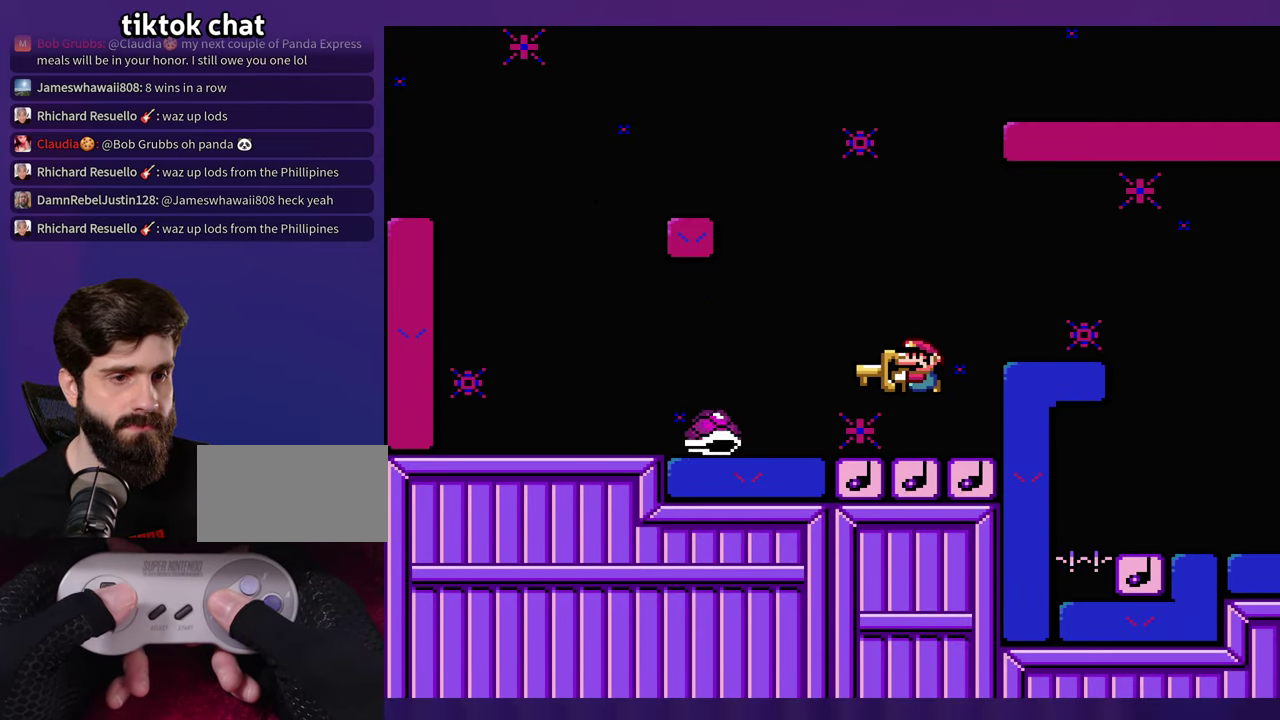
{"buttons": [], "events": [[333, "DPAD_LEFT", "down"], [500, "DPAD_LEFT", "up"]]}
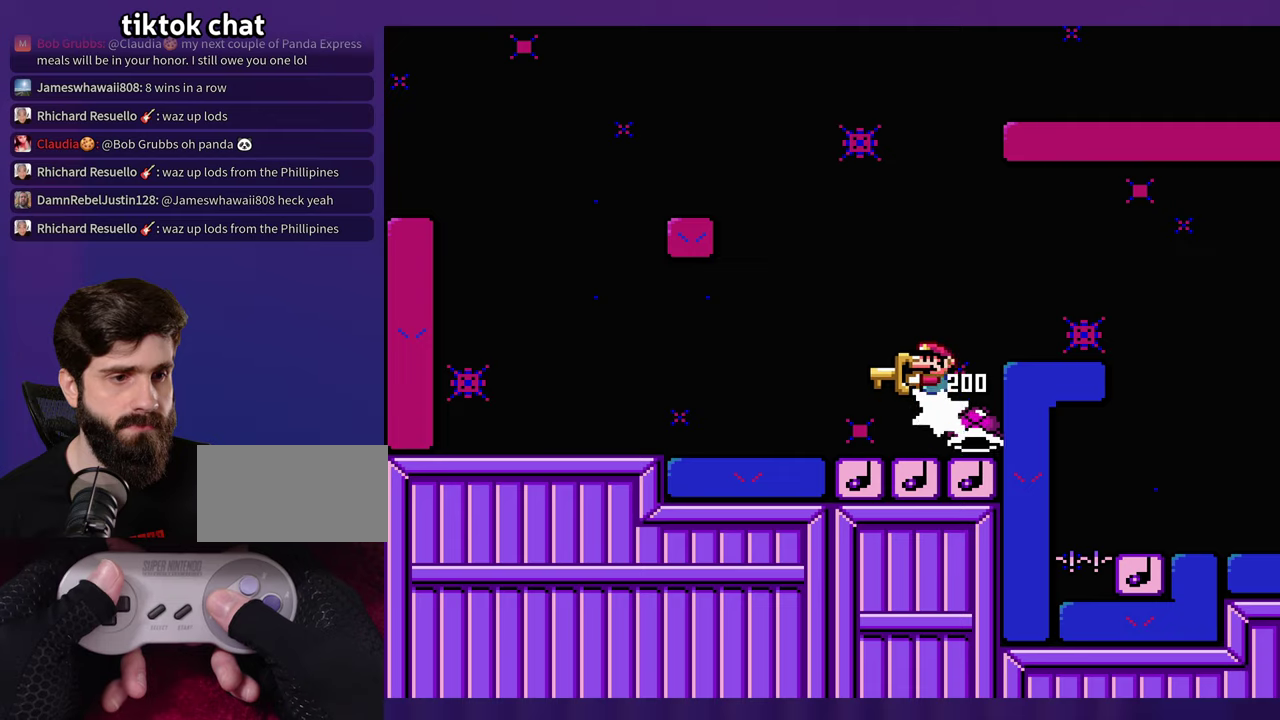
{"buttons": [], "events": []}
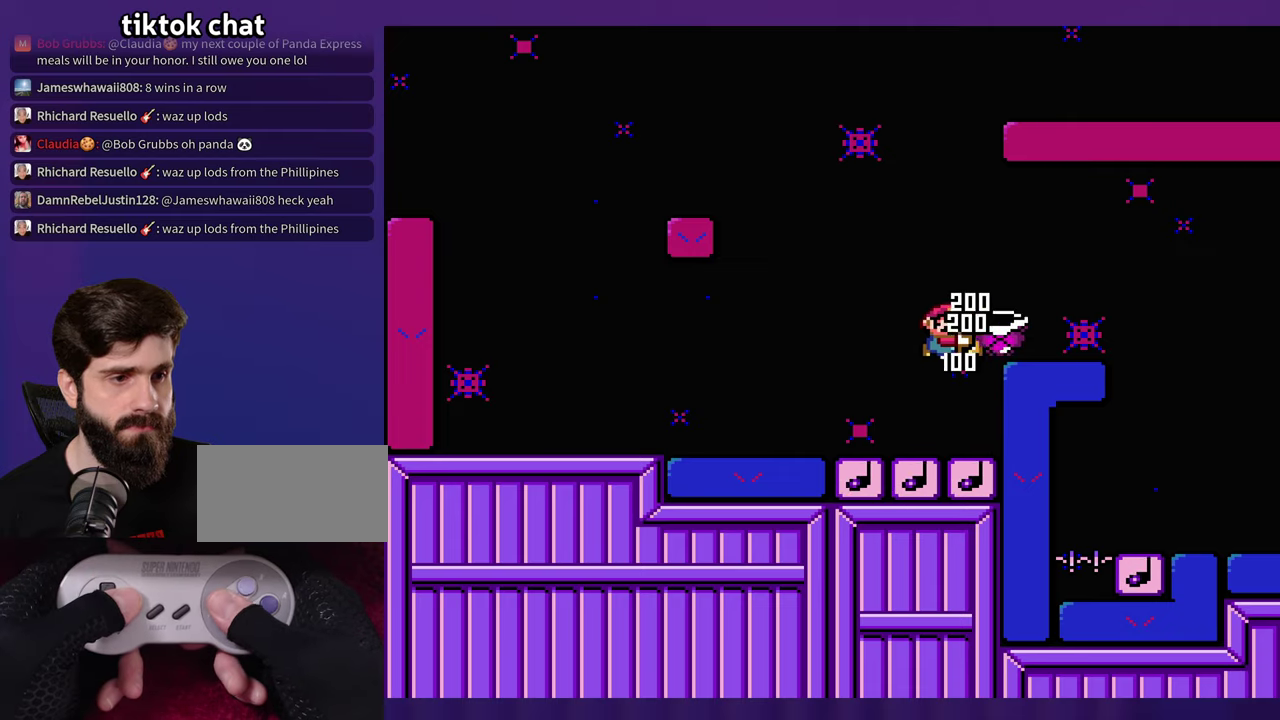
{"buttons": [], "events": []}
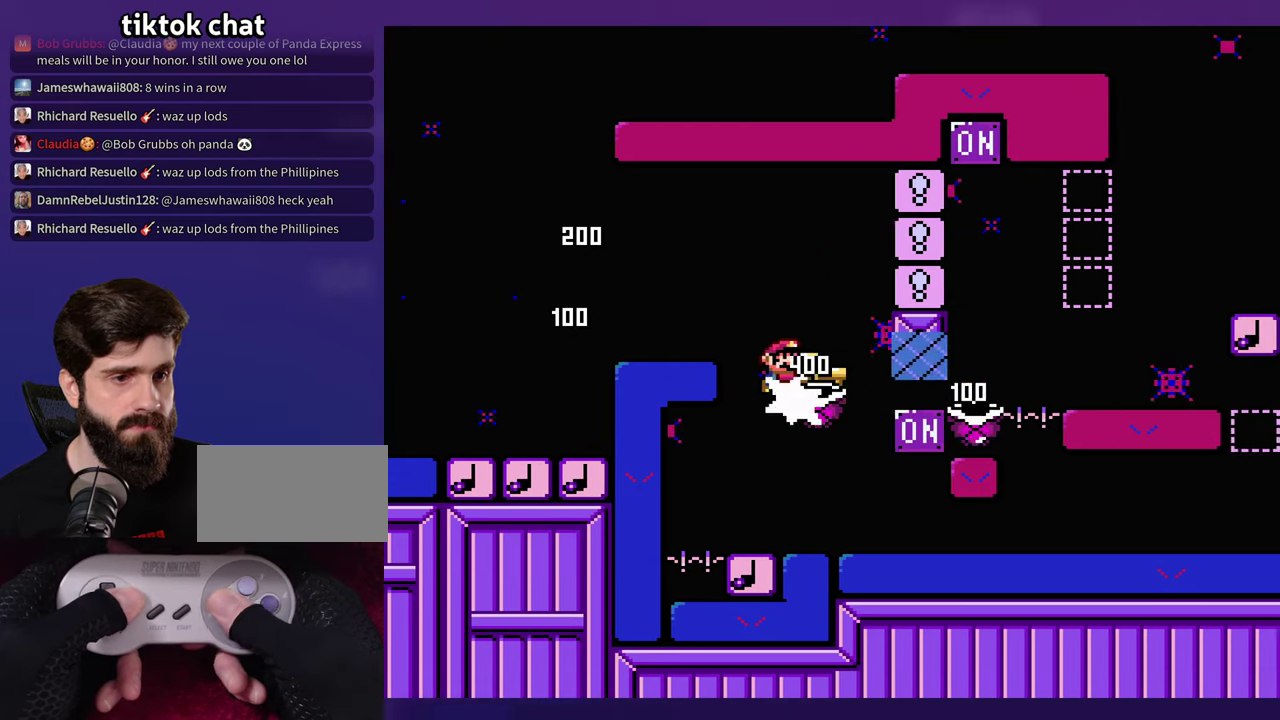
{"buttons": ["DPAD_LEFT"], "events": [[100, "DPAD_LEFT", "down"], [200, "DPAD_LEFT", "up"], [300, "DPAD_LEFT", "down"]]}
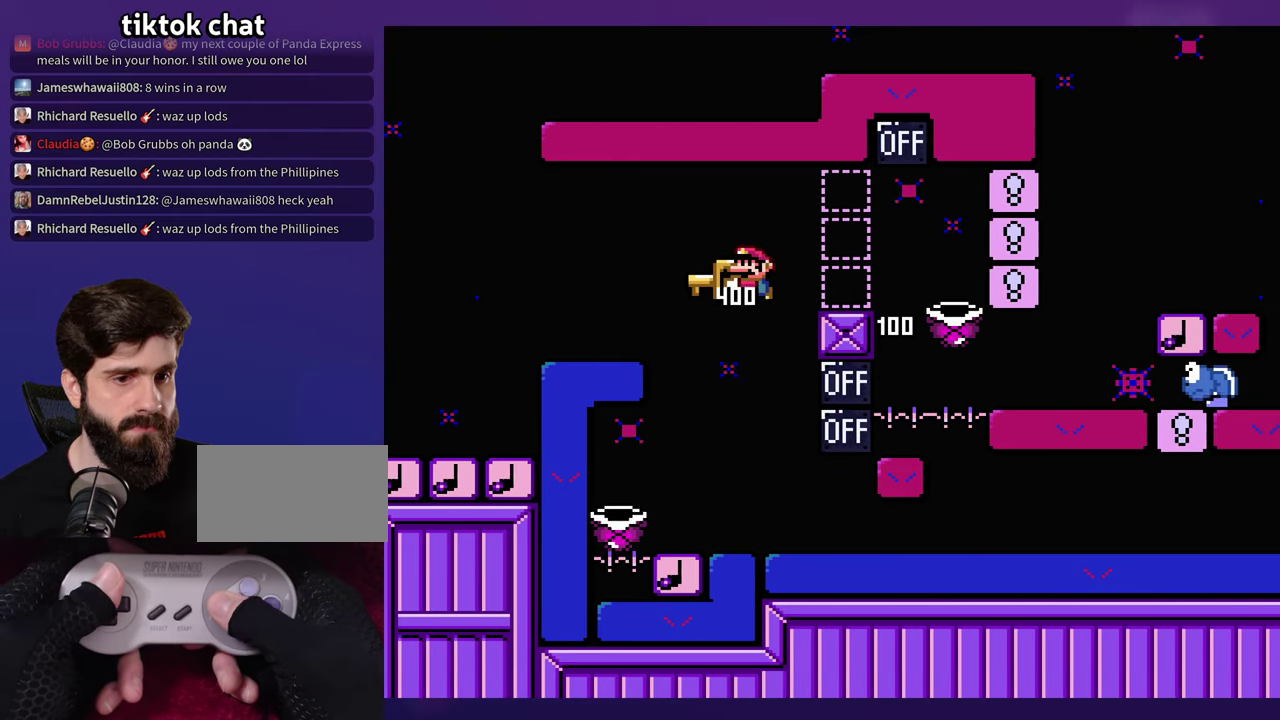
{"buttons": [], "events": [[84, "DPAD_LEFT", "up"]]}
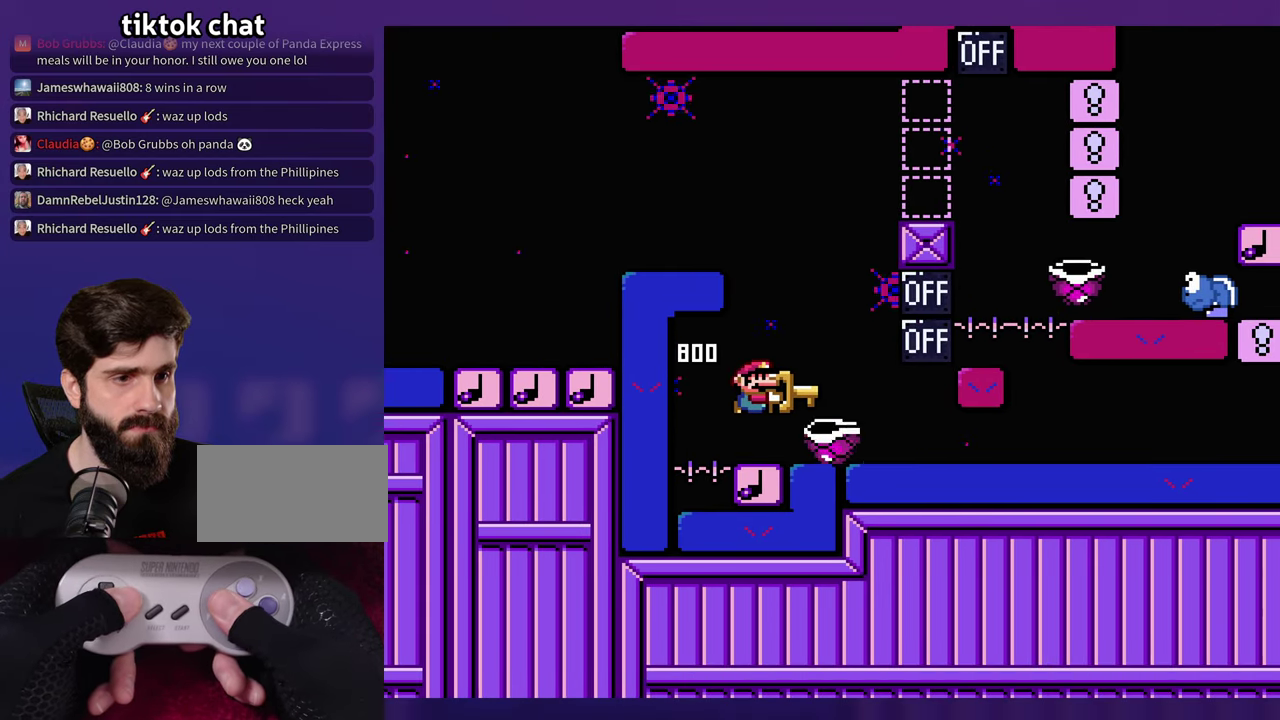
{"buttons": [], "events": [[367, "DPAD_LEFT", "down"], [467, "DPAD_LEFT", "up"]]}
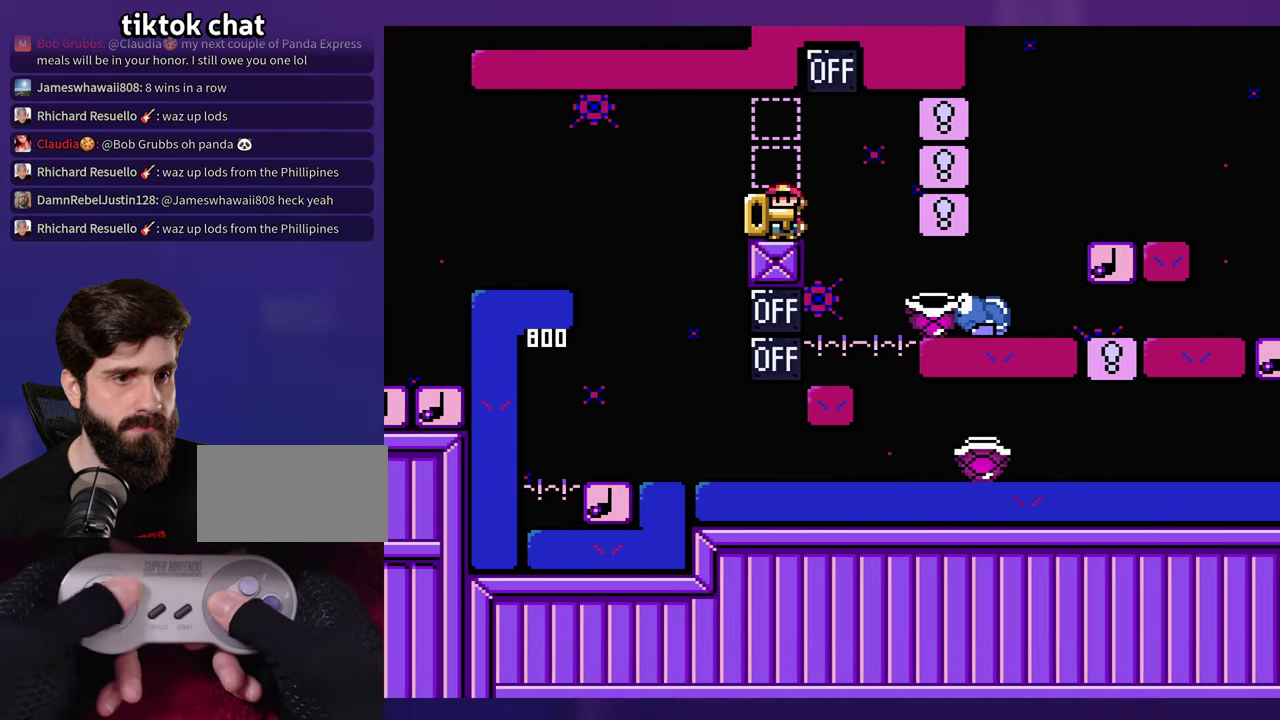
{"buttons": ["DPAD_LEFT"], "events": [[500, "DPAD_LEFT", "down"]]}
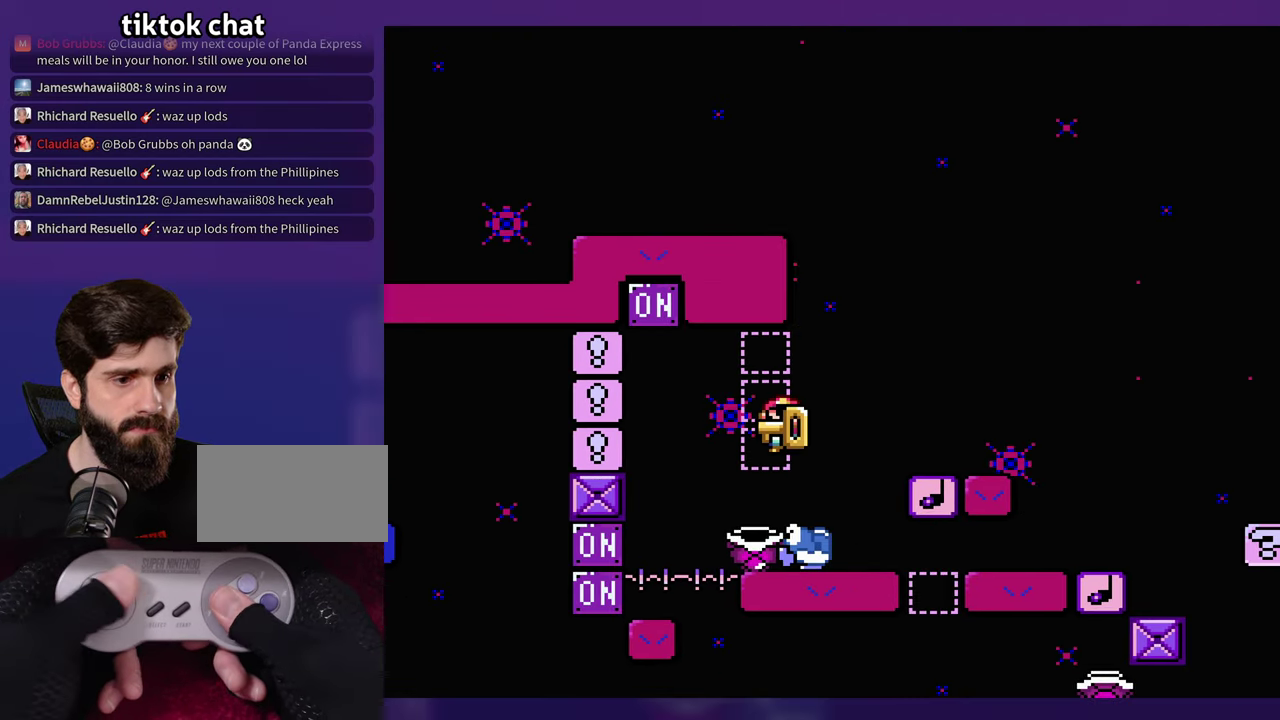
{"buttons": [], "events": [[67, "DPAD_LEFT", "up"]]}
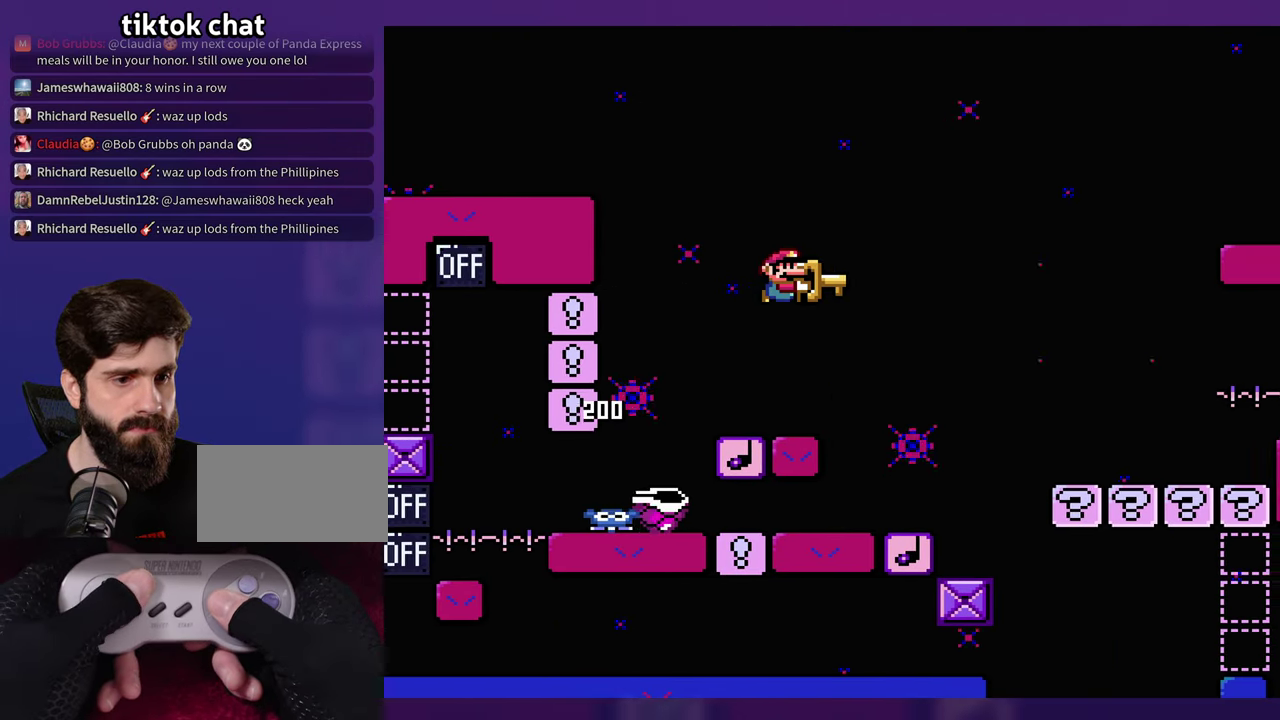
{"buttons": [], "events": [[100, "DPAD_LEFT", "down"], [284, "DPAD_LEFT", "up"]]}
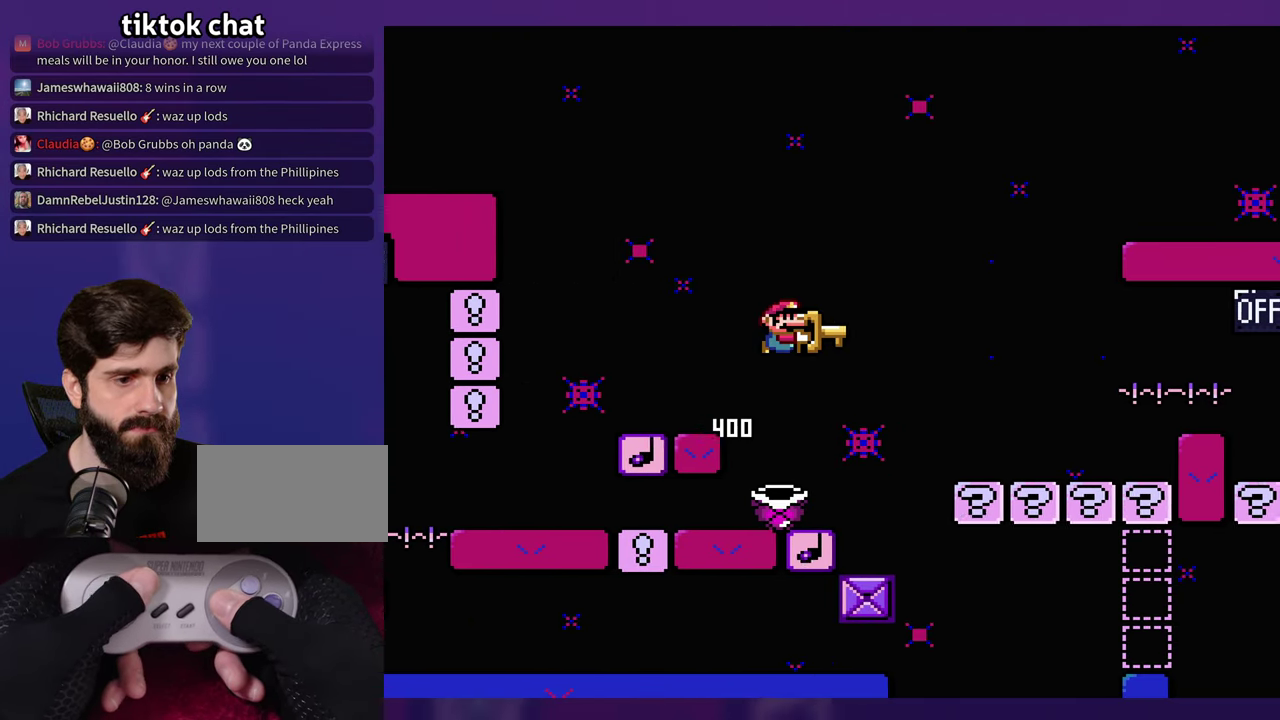
{"buttons": [], "events": [[200, "DPAD_LEFT", "down"], [467, "DPAD_LEFT", "up"]]}
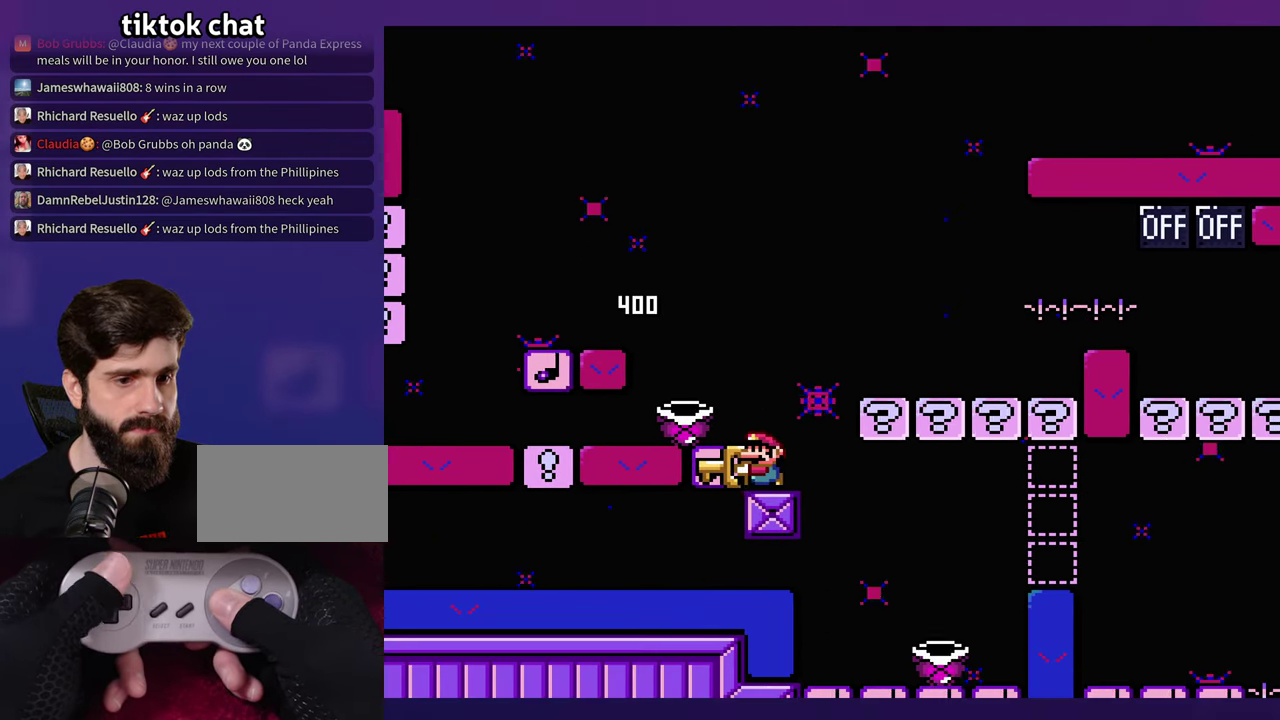
{"buttons": ["DPAD_LEFT"], "events": [[400, "DPAD_LEFT", "down"]]}
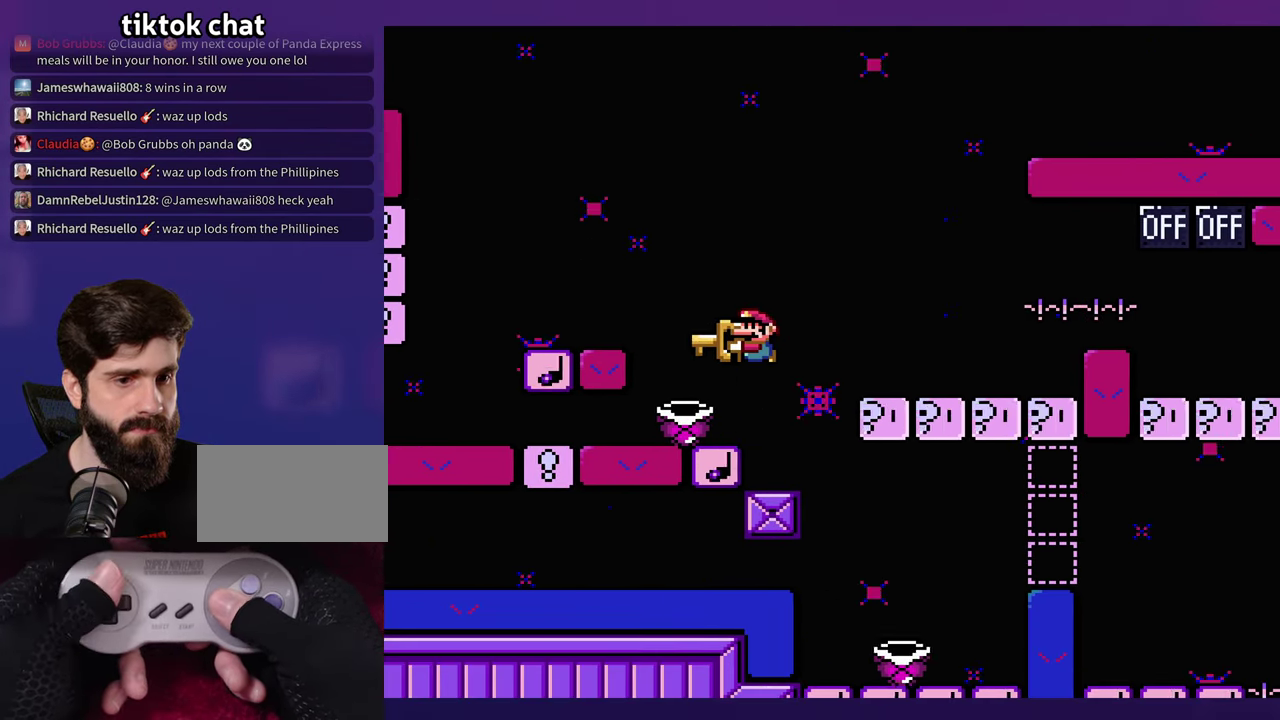
{"buttons": [], "events": [[100, "DPAD_LEFT", "up"]]}
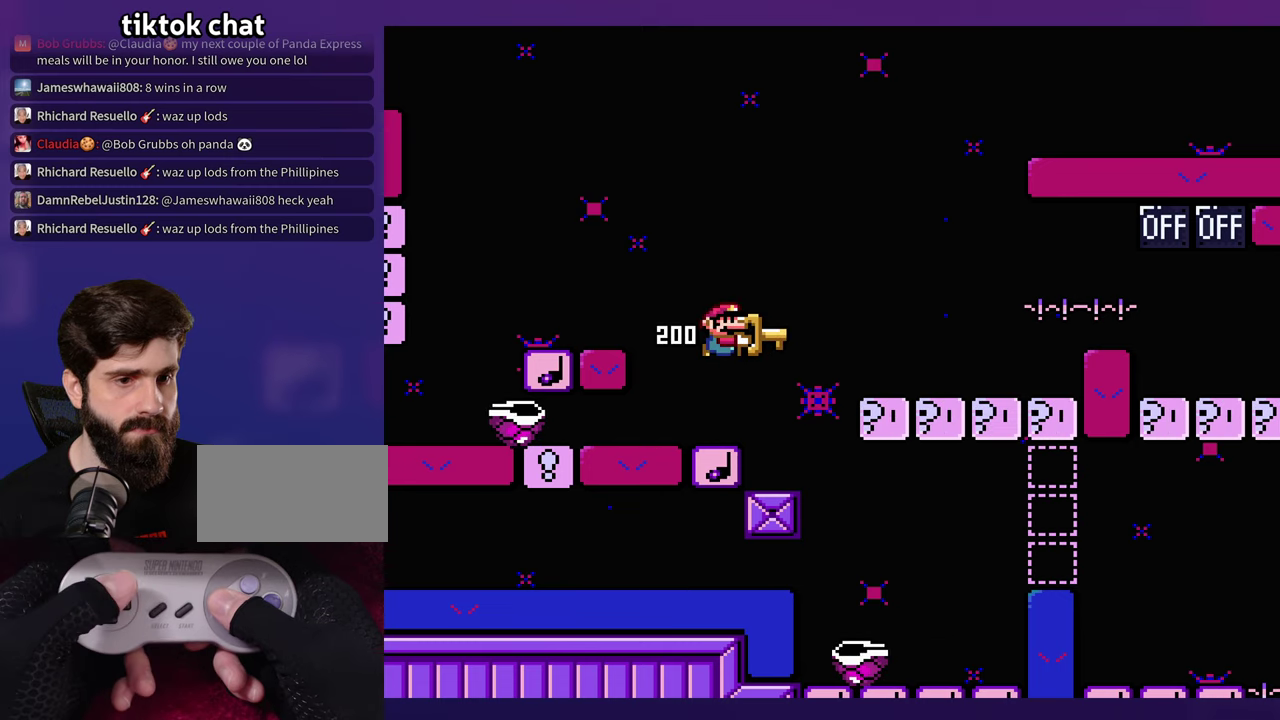
{"buttons": [], "events": []}
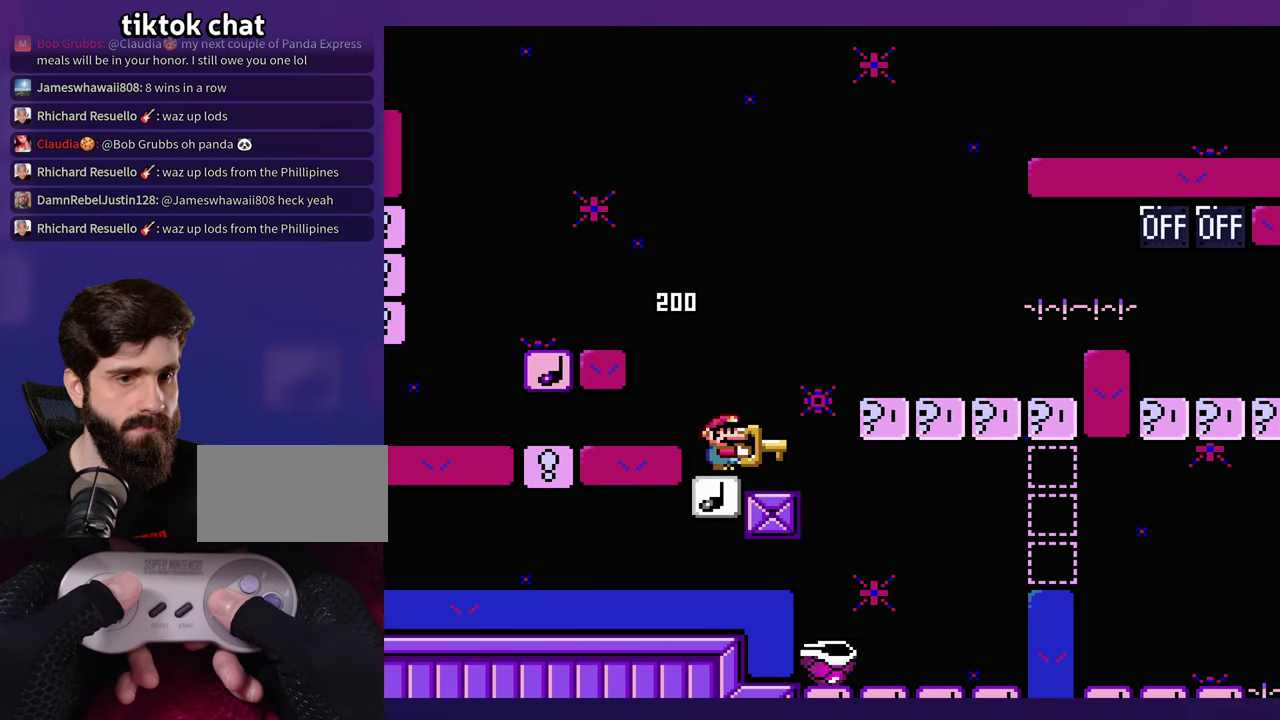
{"buttons": [], "events": [[266, "DPAD_LEFT", "down"], [416, "DPAD_LEFT", "up"]]}
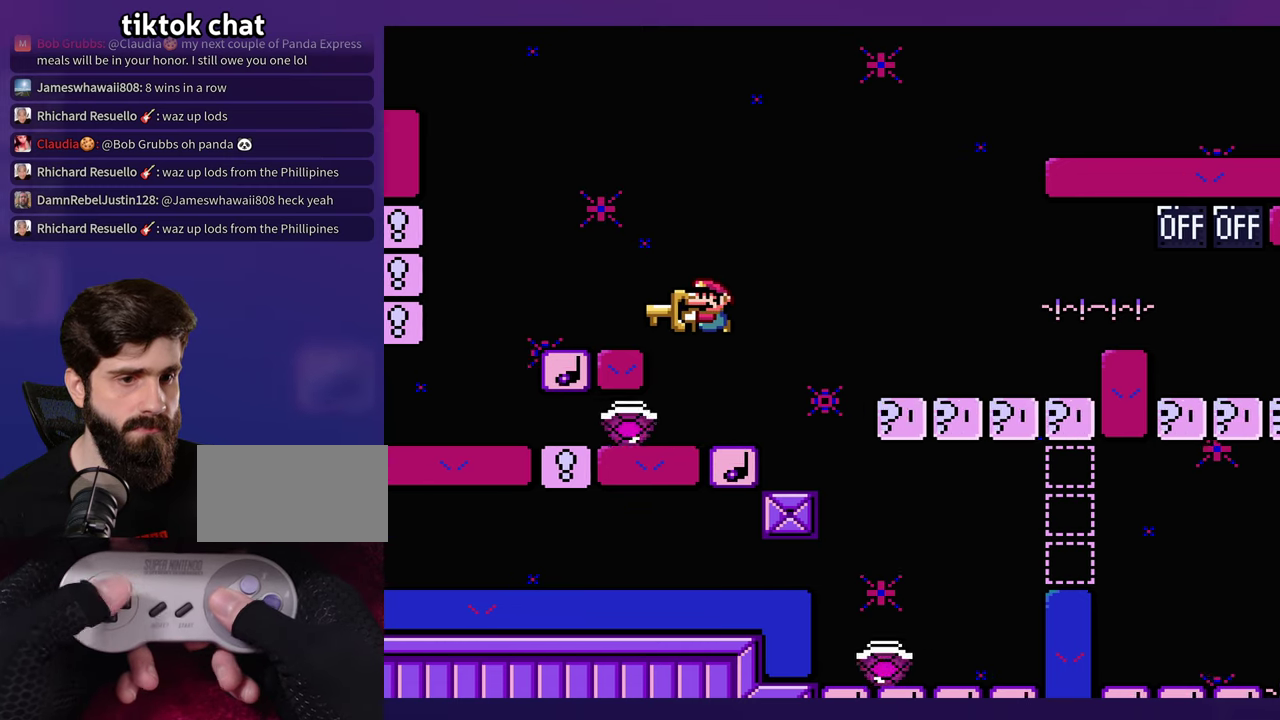
{"buttons": ["DPAD_LEFT"], "events": [[433, "DPAD_LEFT", "down"]]}
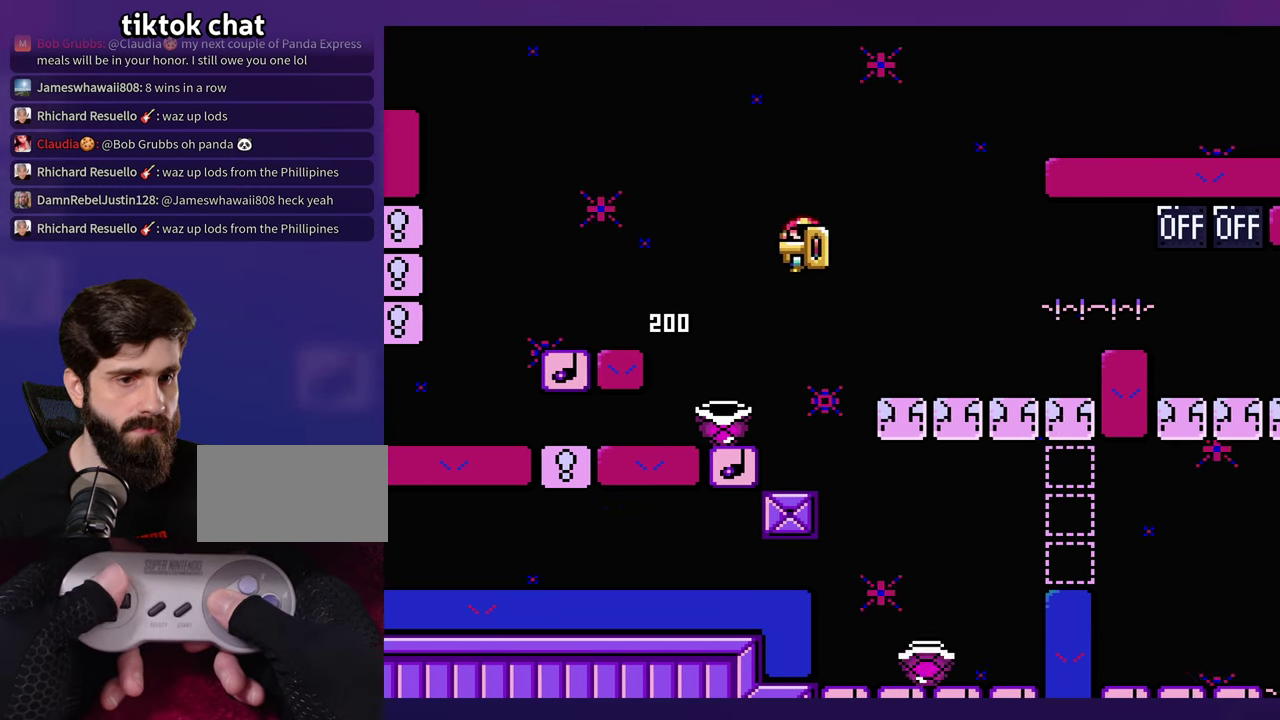
{"buttons": [], "events": [[200, "DPAD_LEFT", "up"]]}
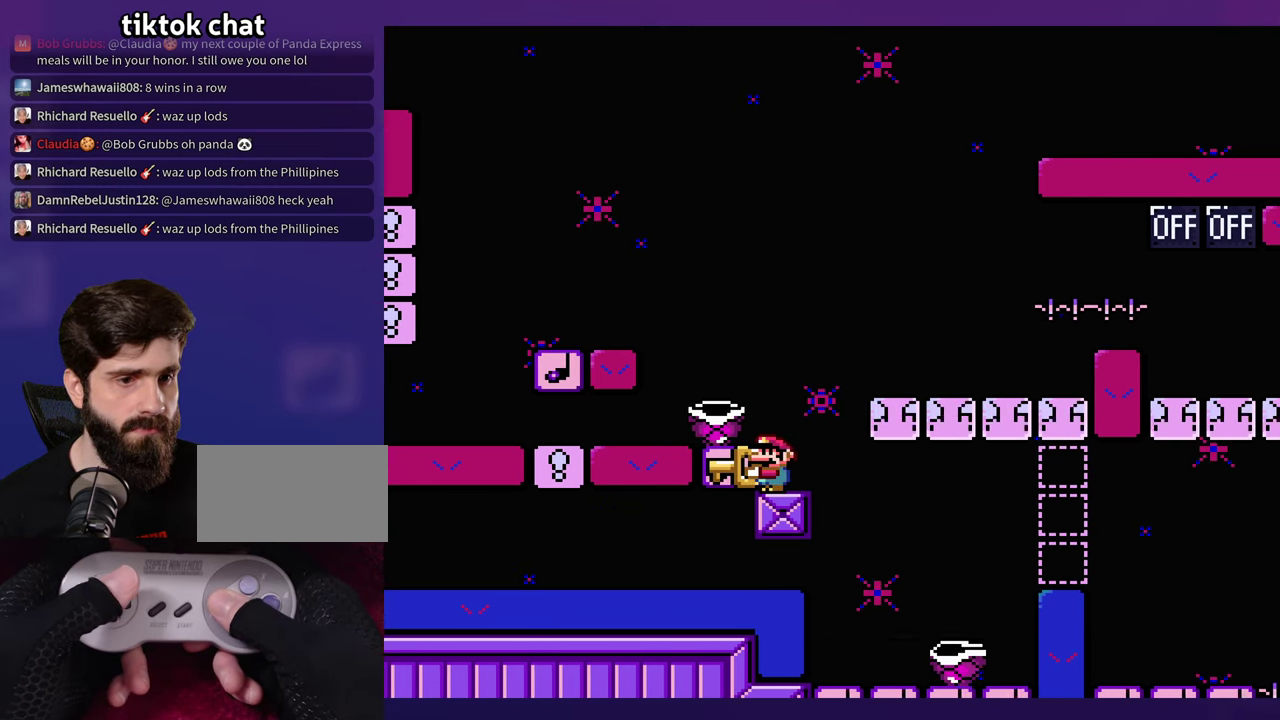
{"buttons": [], "events": []}
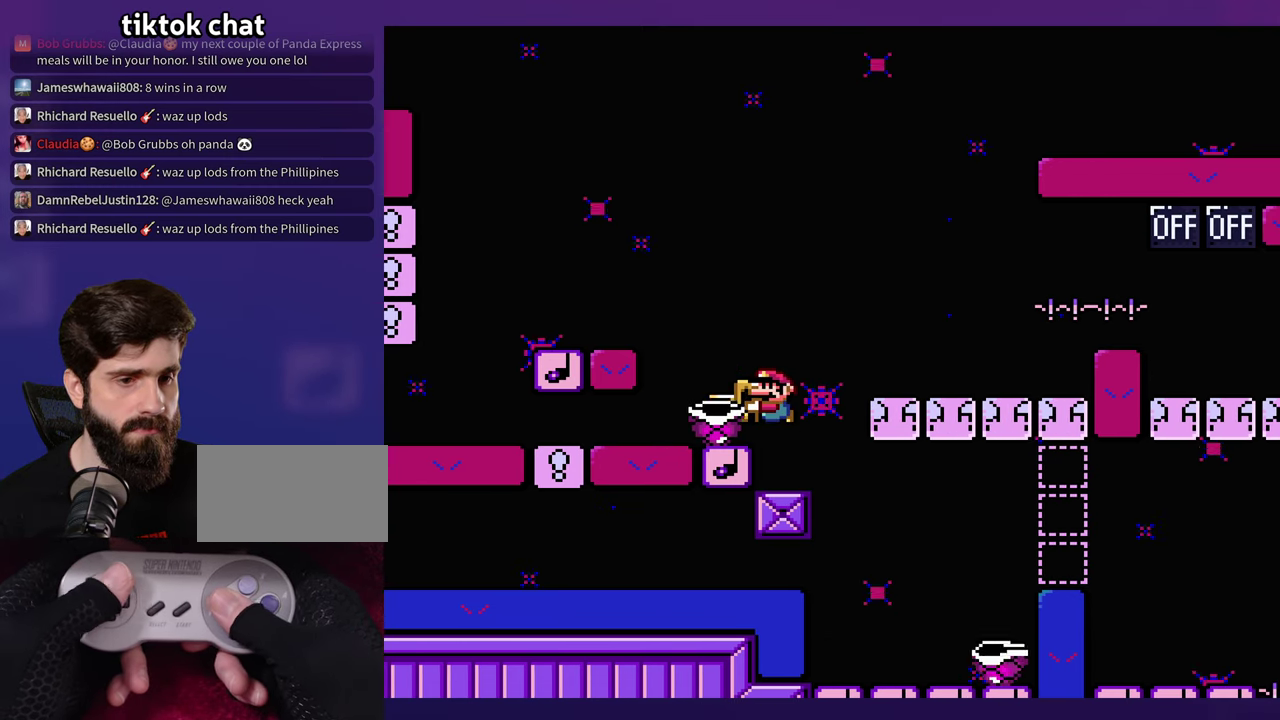
{"buttons": [], "events": [[33, "DPAD_LEFT", "down"], [200, "DPAD_LEFT", "up"]]}
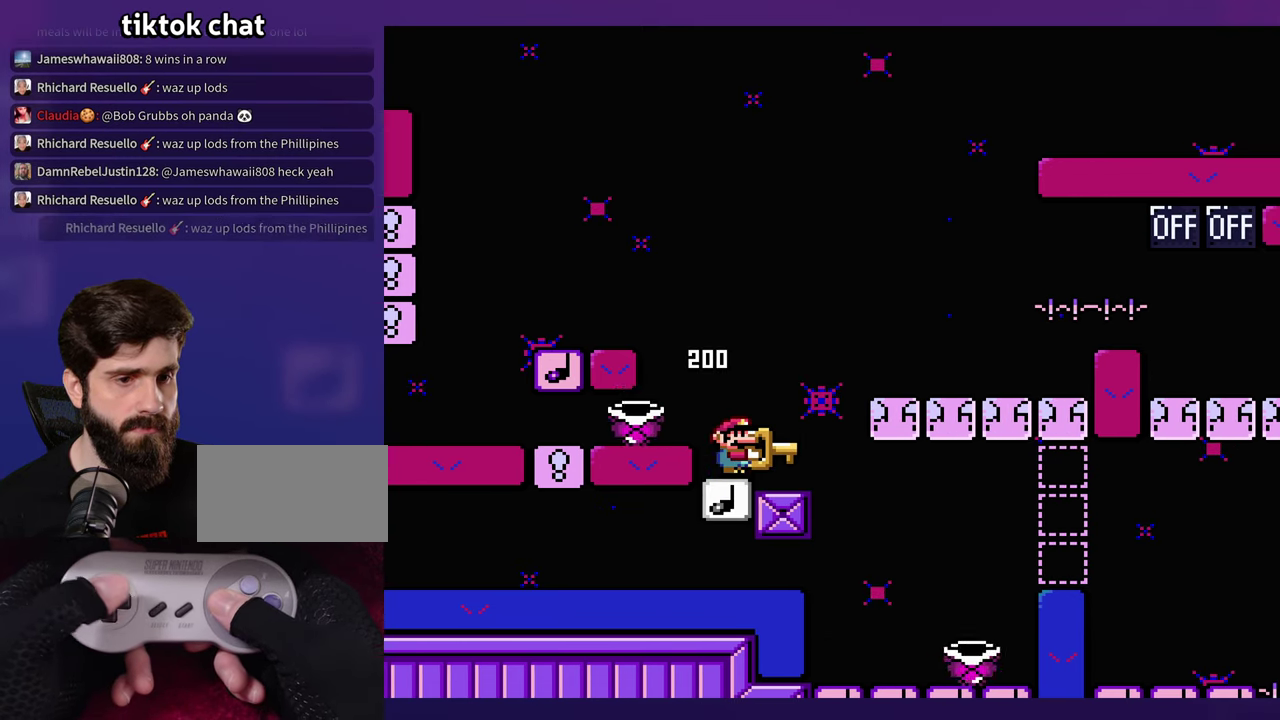
{"buttons": [], "events": []}
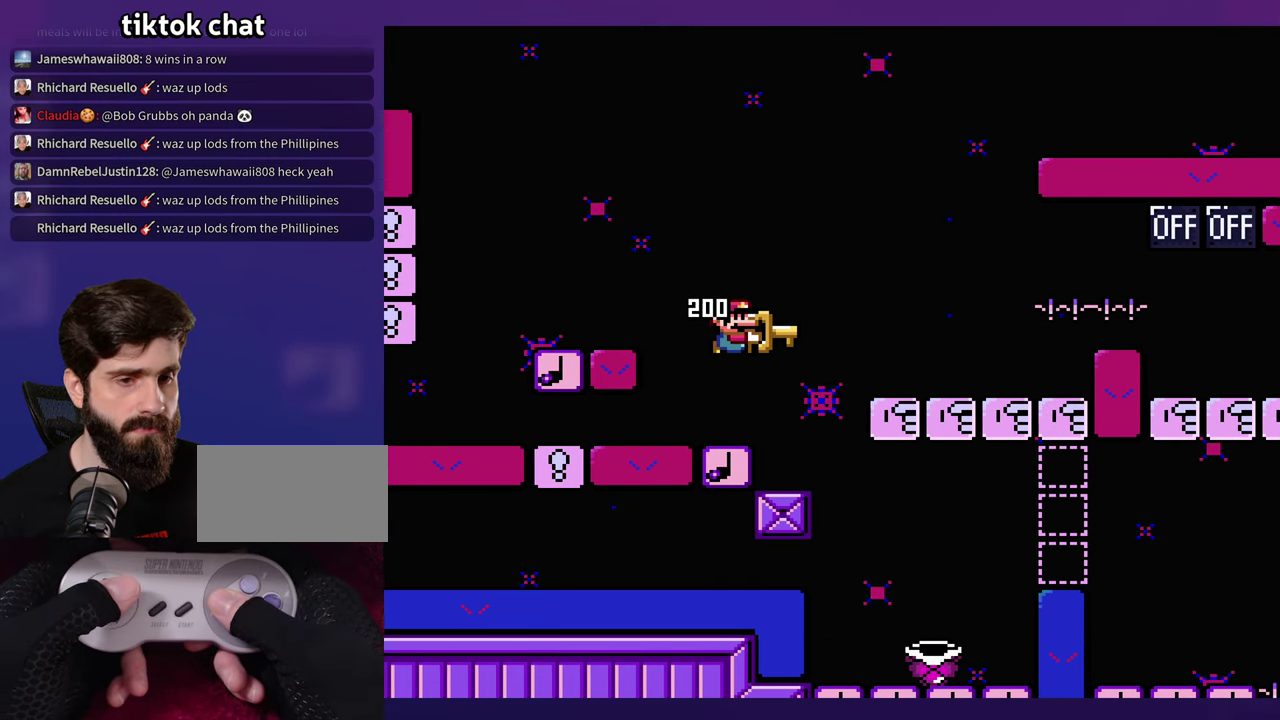
{"buttons": ["DPAD_LEFT"], "events": [[416, "DPAD_LEFT", "down"]]}
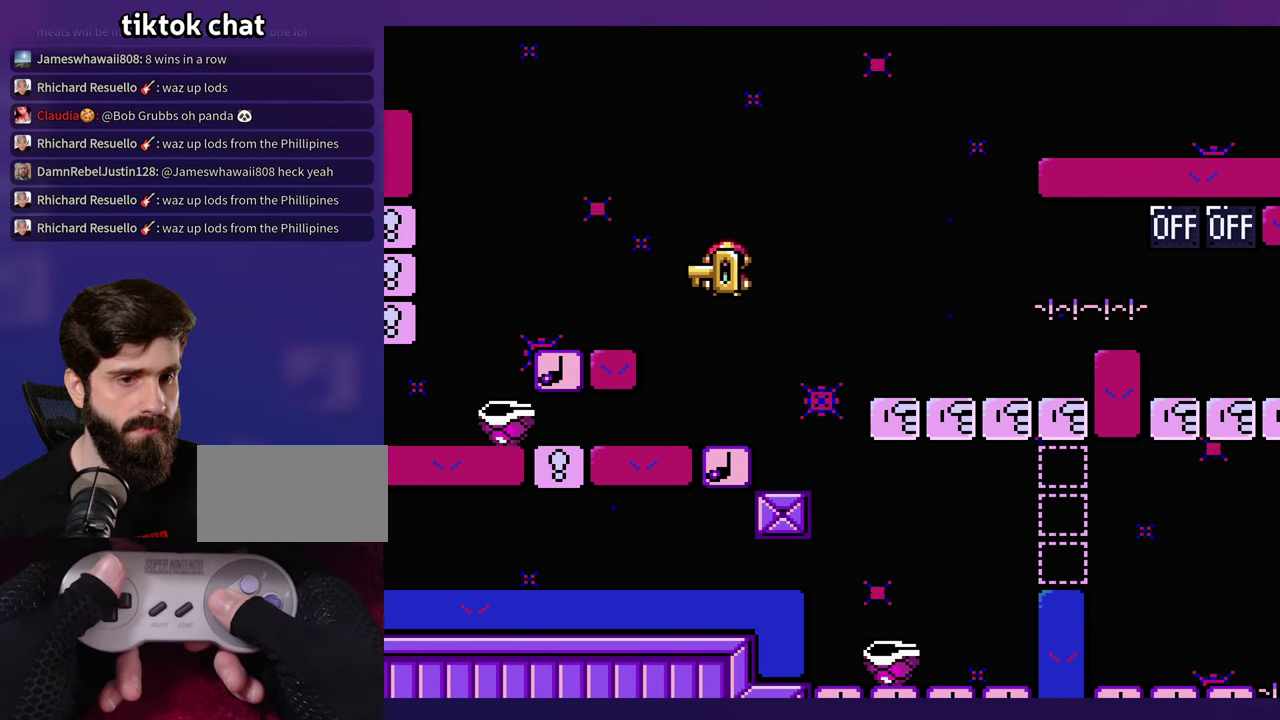
{"buttons": [], "events": [[83, "DPAD_LEFT", "up"]]}
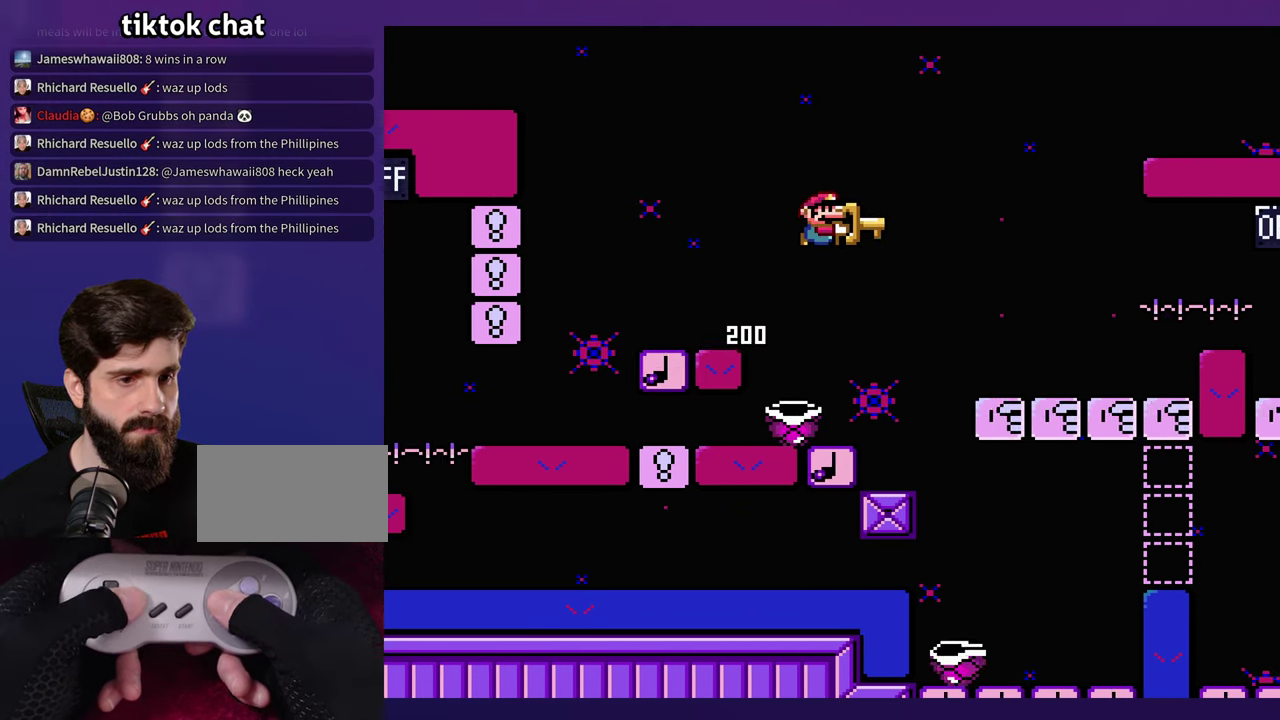
{"buttons": [], "events": [[167, "DPAD_LEFT", "down"], [367, "DPAD_LEFT", "up"]]}
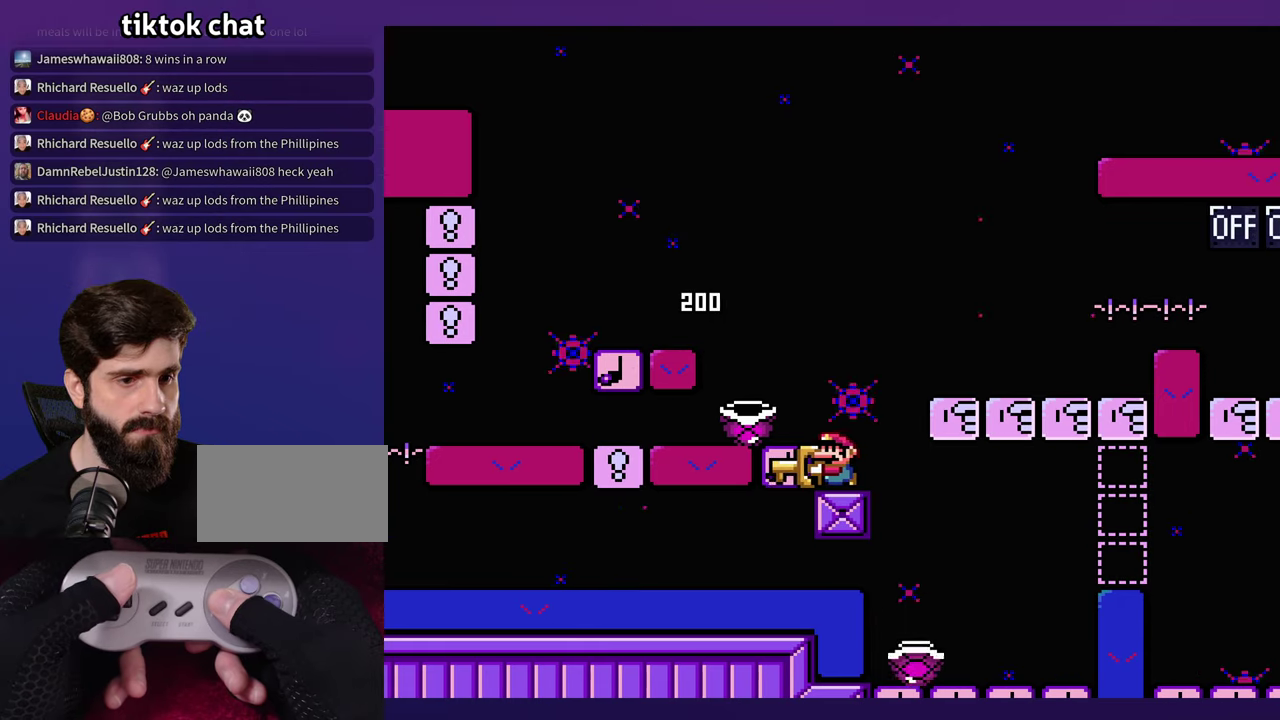
{"buttons": [], "events": [[333, "DPAD_LEFT", "down"], [467, "DPAD_LEFT", "up"]]}
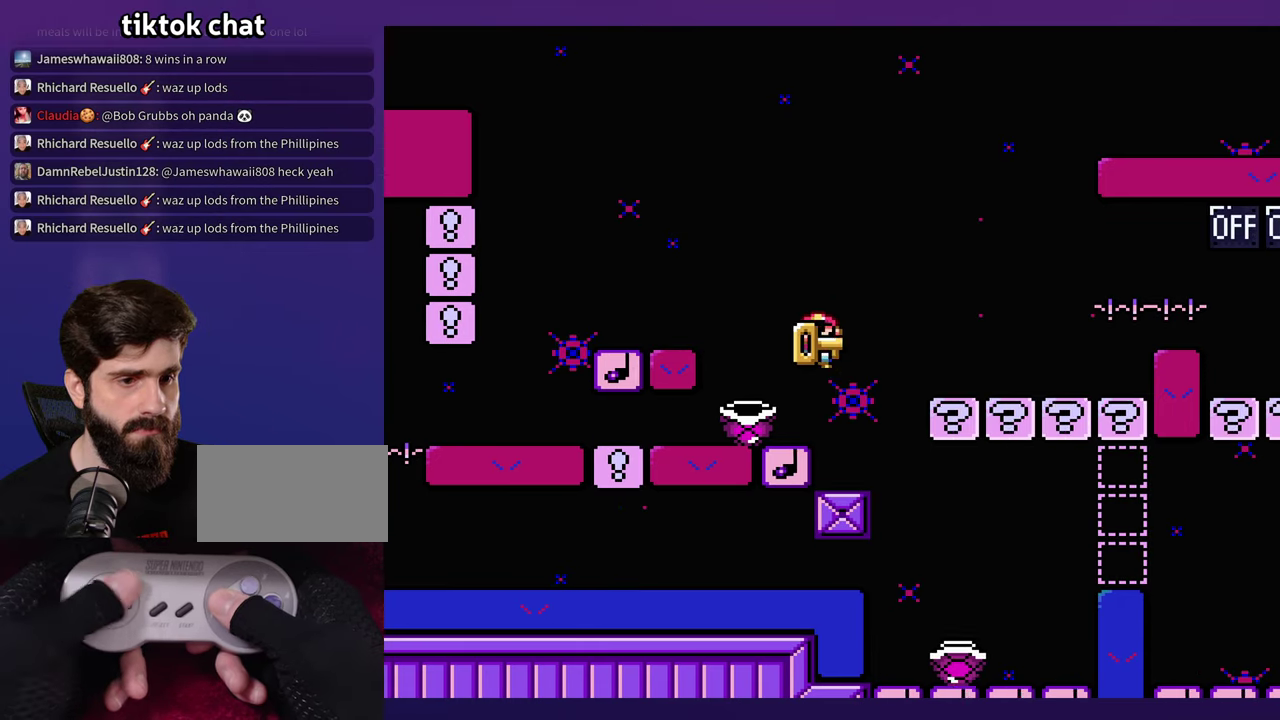
{"buttons": [], "events": []}
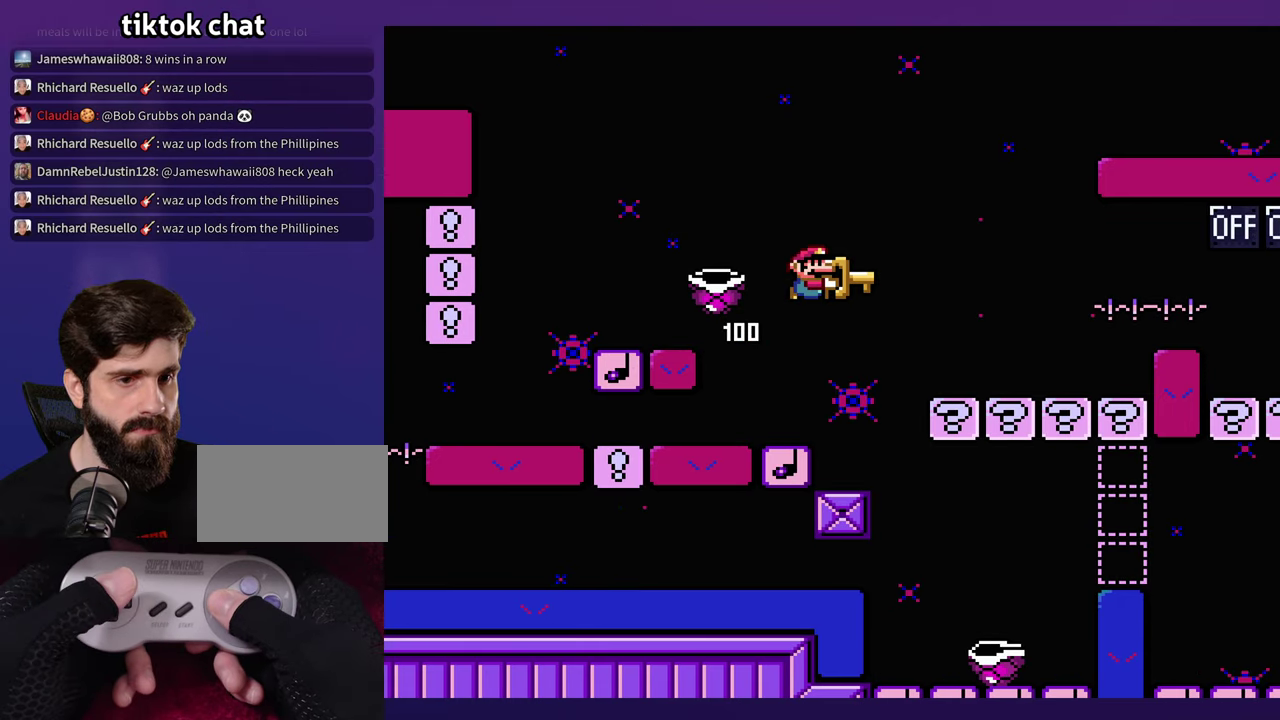
{"buttons": ["DPAD_LEFT"], "events": [[367, "DPAD_LEFT", "down"]]}